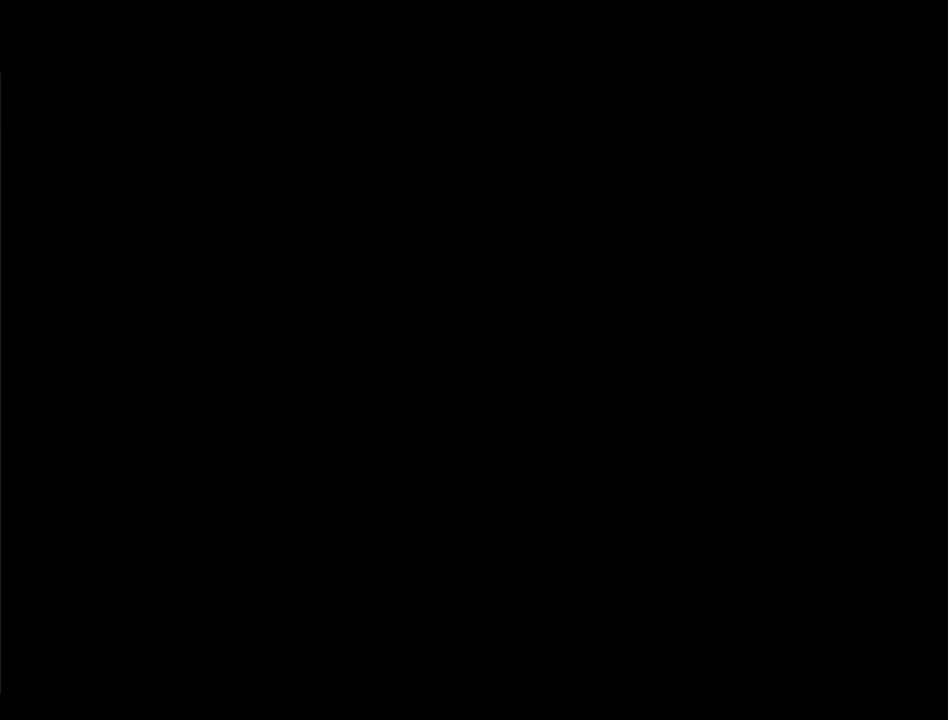
Gameplay with a controller (Xbox layout); each line is a JSON object with the inputs held at the frame after it. "events" lists button and stick changes between this image and that frame as [ms after this image, input, new state], when the widget could be followed in between. This document gives stick clicks only as held states, not as events.
{"buttons": ["DPAD_RIGHT"], "left_stick": "center", "right_stick": "center", "events": [[500, "DPAD_RIGHT", "down"]]}
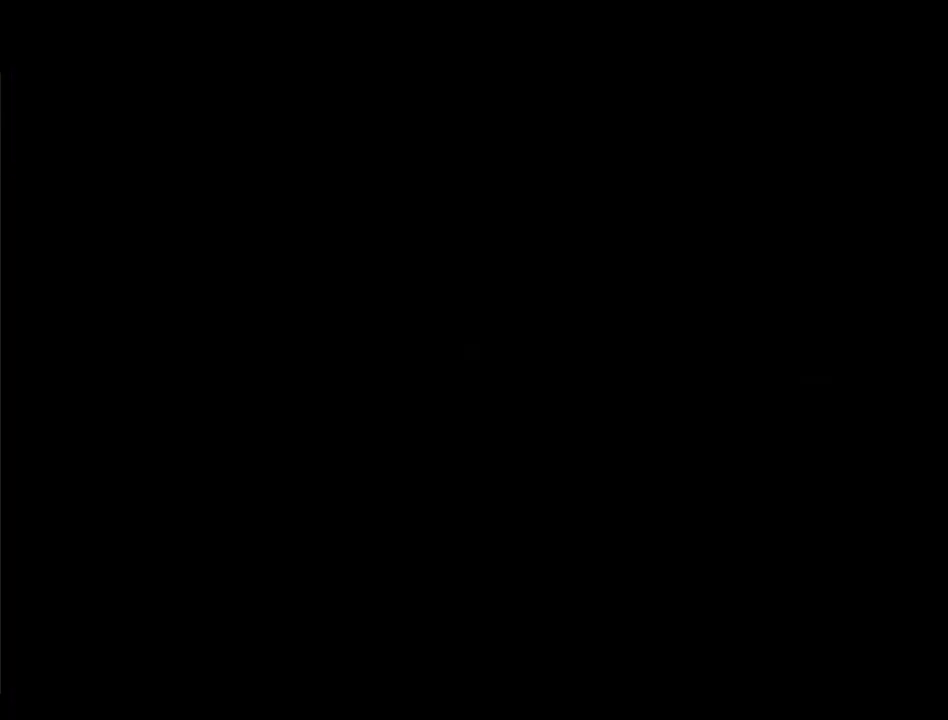
{"buttons": [], "left_stick": "center", "right_stick": "center", "events": [[167, "DPAD_RIGHT", "up"]]}
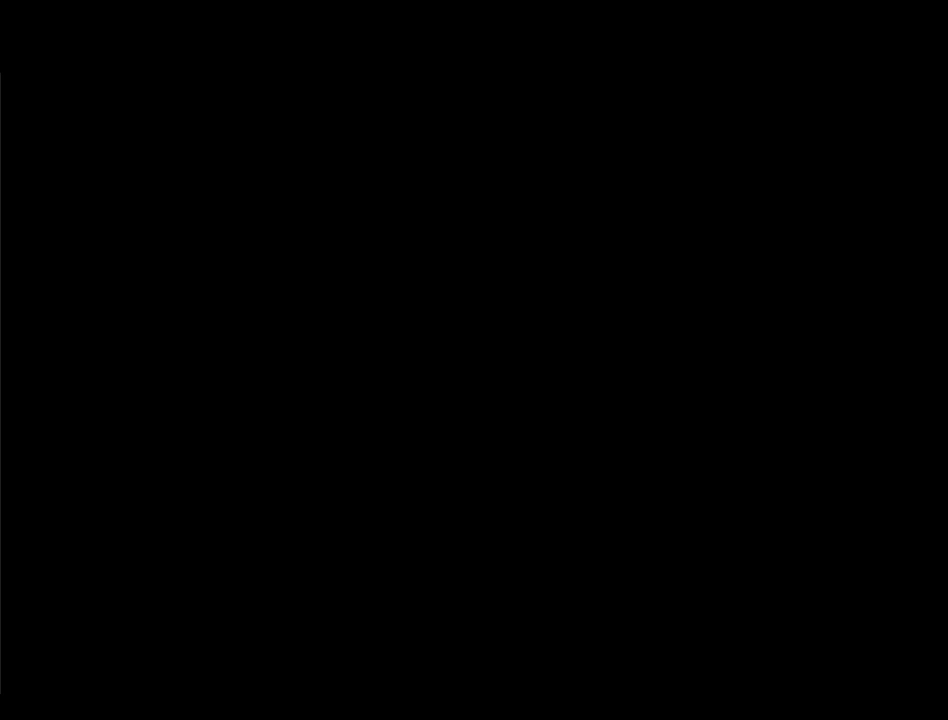
{"buttons": [], "left_stick": "center", "right_stick": "center", "events": []}
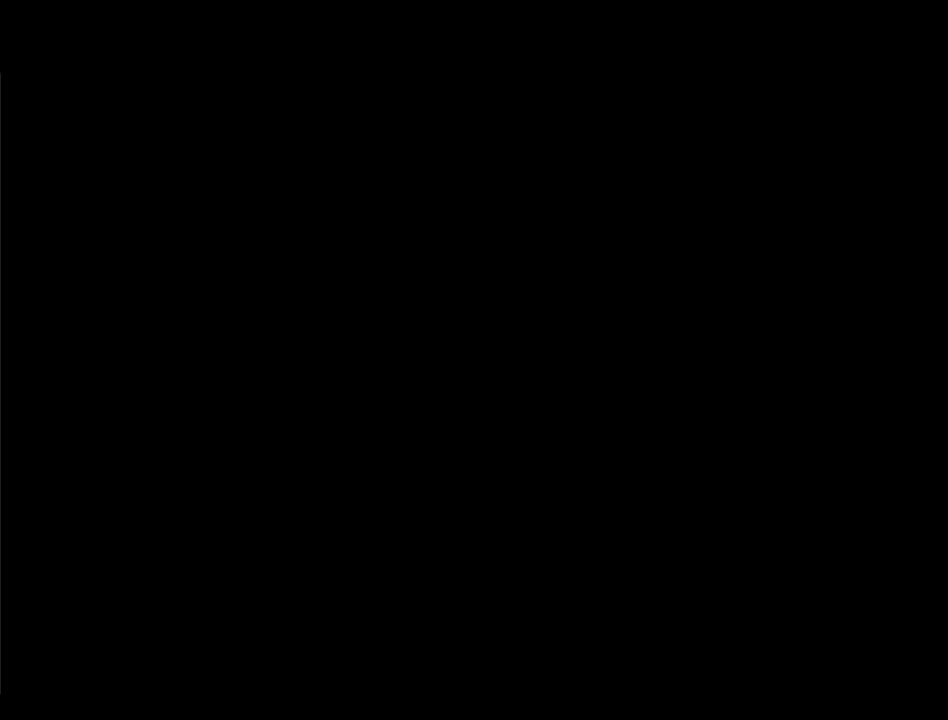
{"buttons": ["DPAD_DOWN"], "left_stick": "center", "right_stick": "center", "events": [[233, "START", "down"], [400, "START", "up"], [500, "DPAD_DOWN", "down"]]}
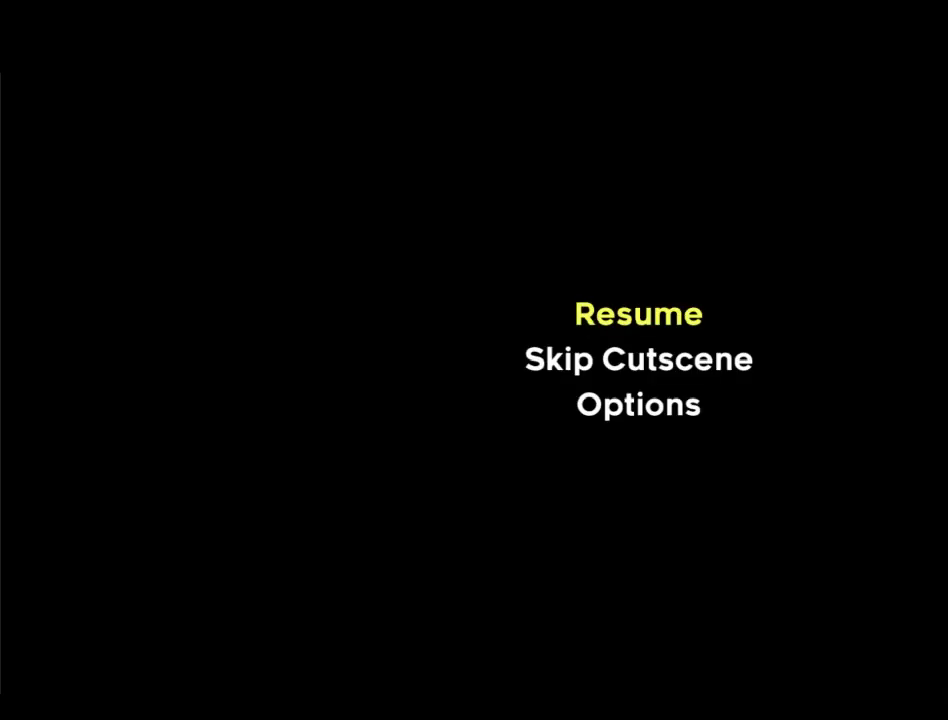
{"buttons": [], "left_stick": "center", "right_stick": "center", "events": [[100, "A", "down"], [100, "DPAD_DOWN", "up"], [233, "A", "up"]]}
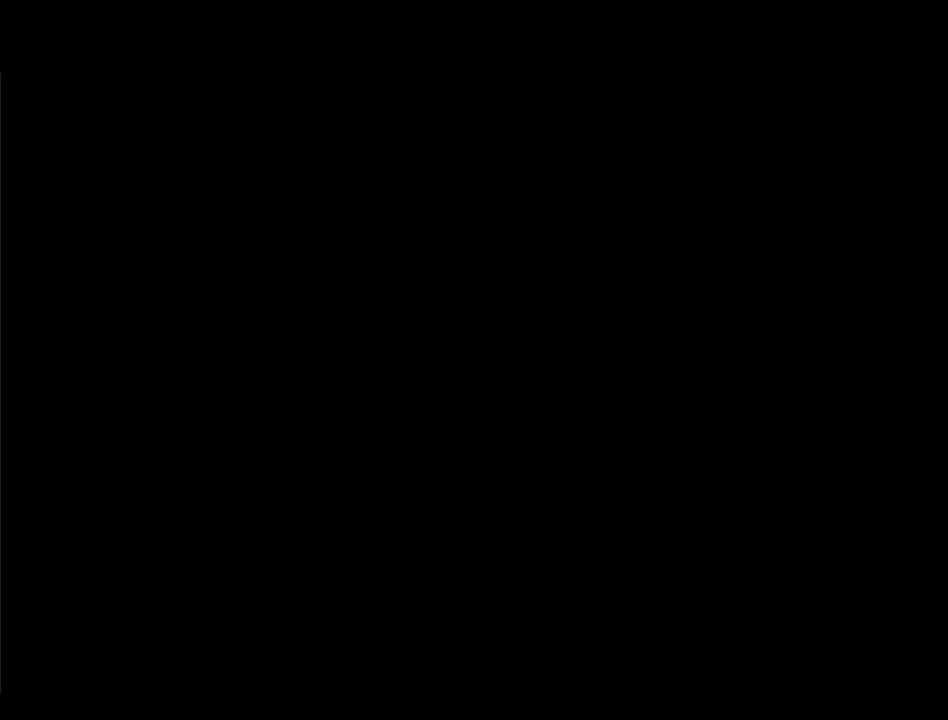
{"buttons": [], "left_stick": "center", "right_stick": "center", "events": []}
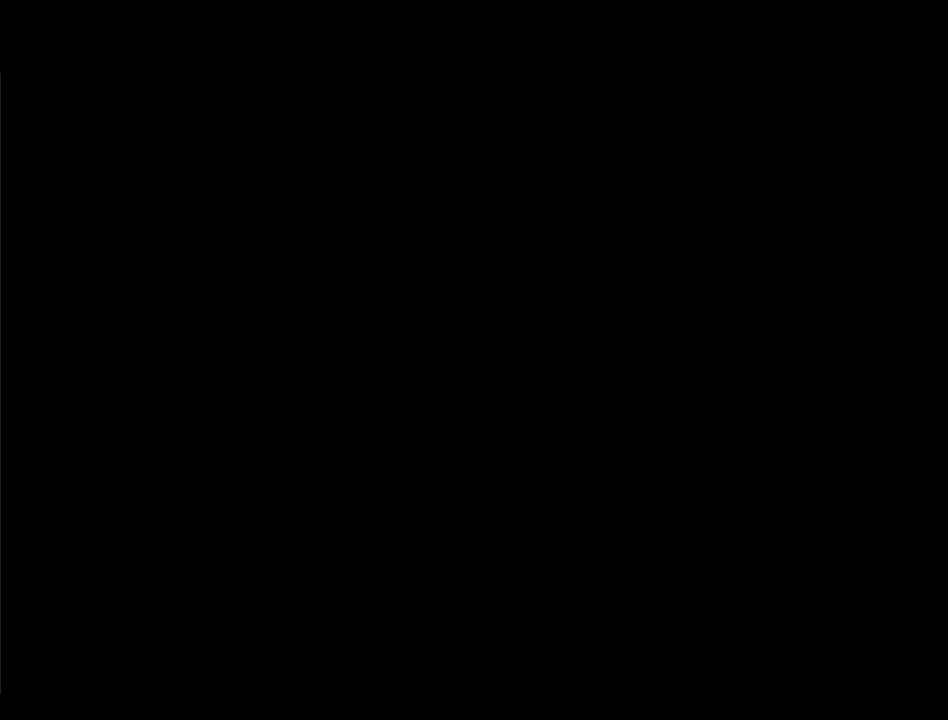
{"buttons": [], "left_stick": "center", "right_stick": "center", "events": []}
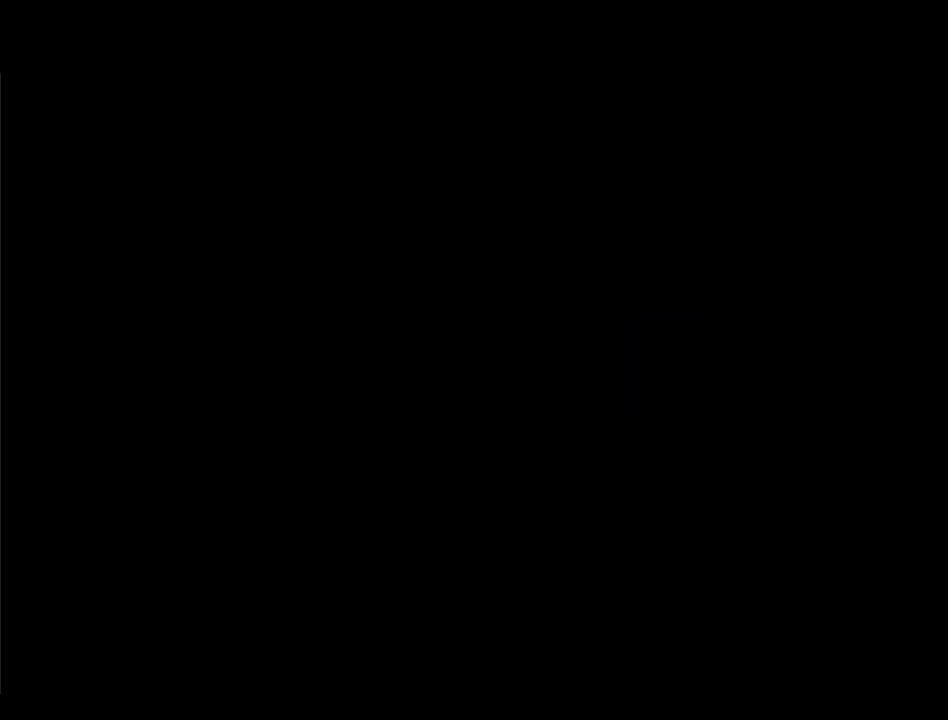
{"buttons": [], "left_stick": "center", "right_stick": "center", "events": []}
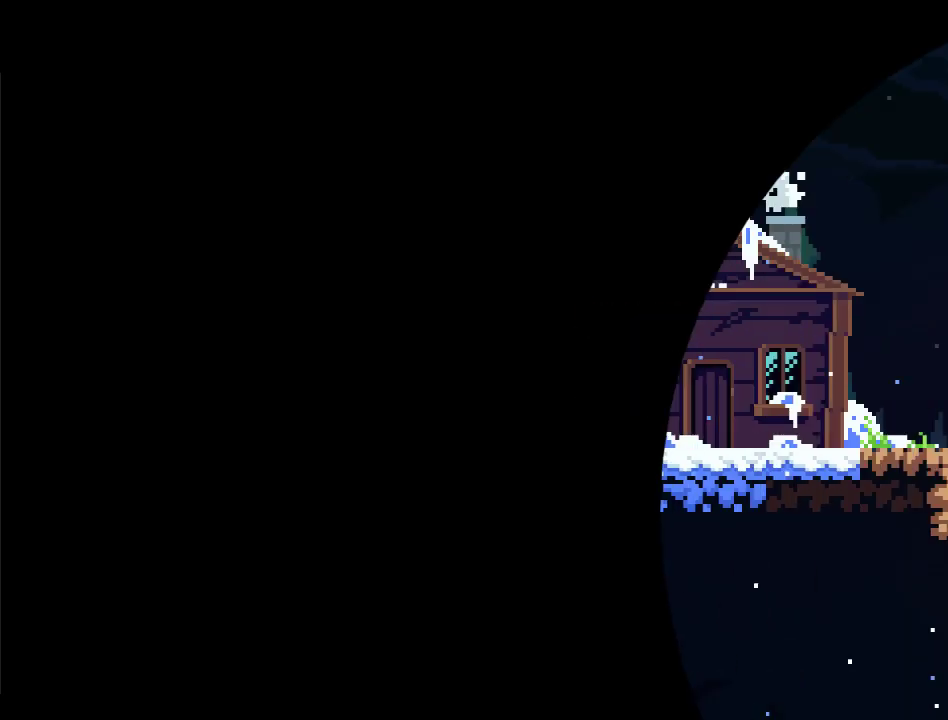
{"buttons": [], "left_stick": "center", "right_stick": "center", "events": []}
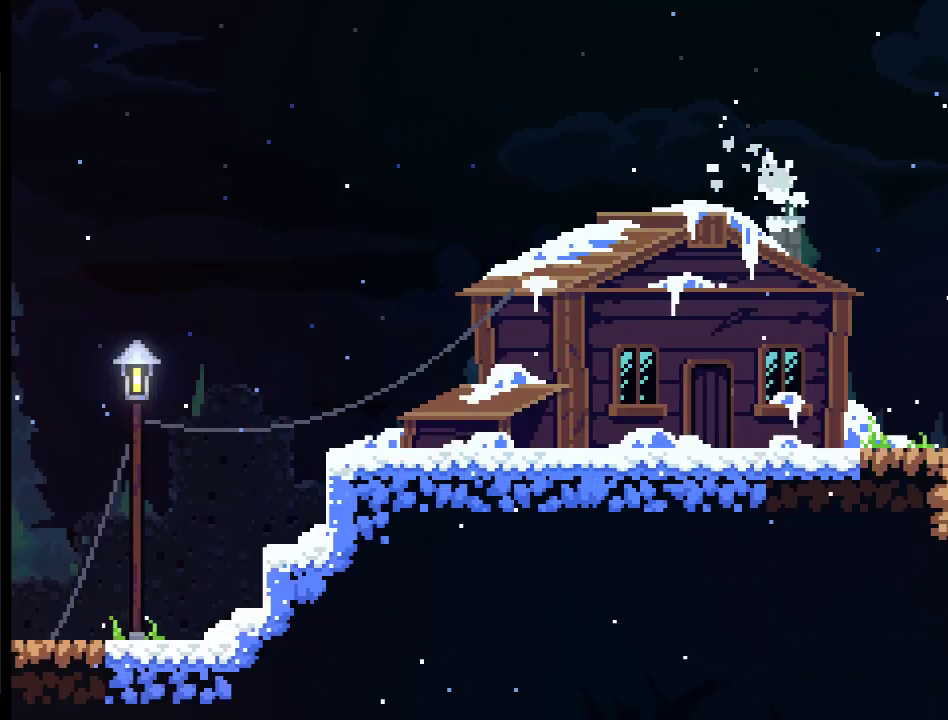
{"buttons": ["DPAD_LEFT"], "left_stick": "center", "right_stick": "center", "events": [[300, "left_stick", "down-right"], [367, "left_stick", "center"], [500, "DPAD_LEFT", "down"]]}
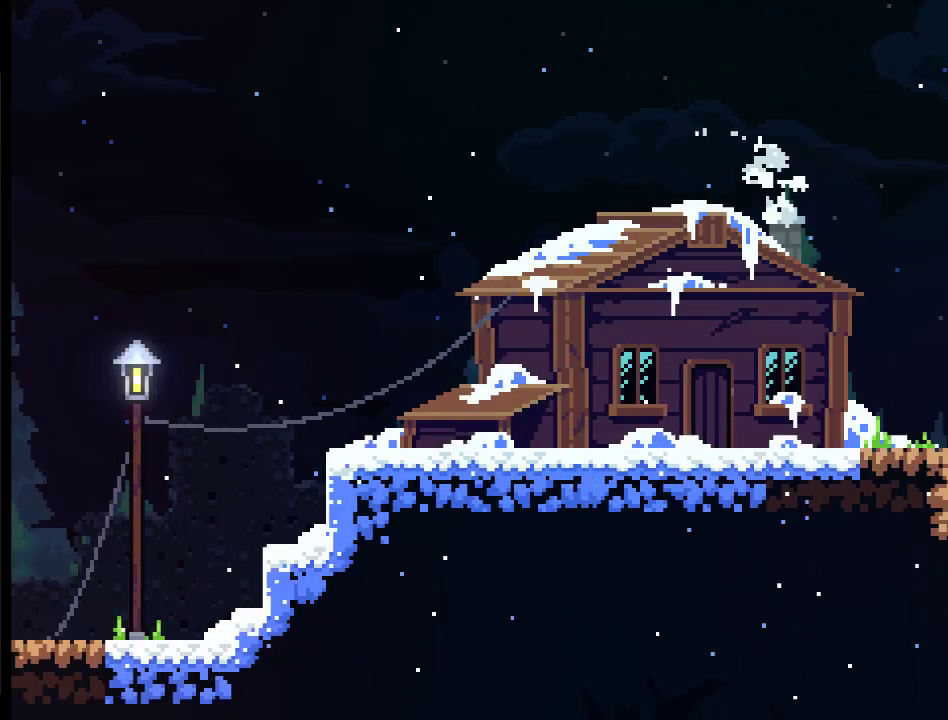
{"buttons": ["A", "X", "DPAD_LEFT"], "left_stick": "center", "right_stick": "center", "events": [[300, "A", "down"], [500, "X", "down"]]}
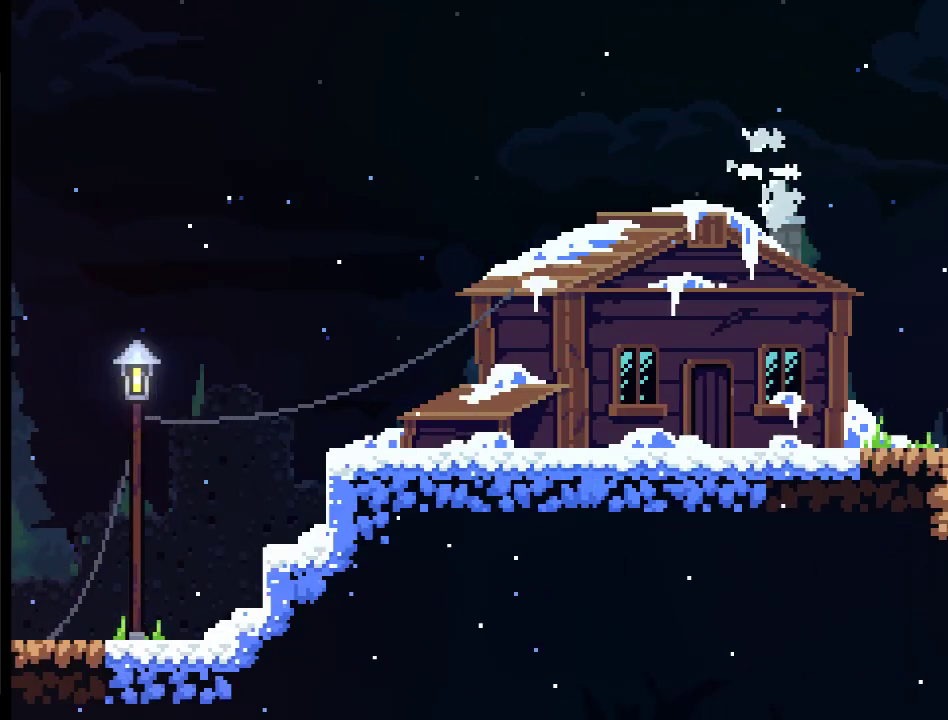
{"buttons": ["DPAD_LEFT"], "left_stick": "center", "right_stick": "center", "events": [[67, "A", "up"], [167, "X", "up"]]}
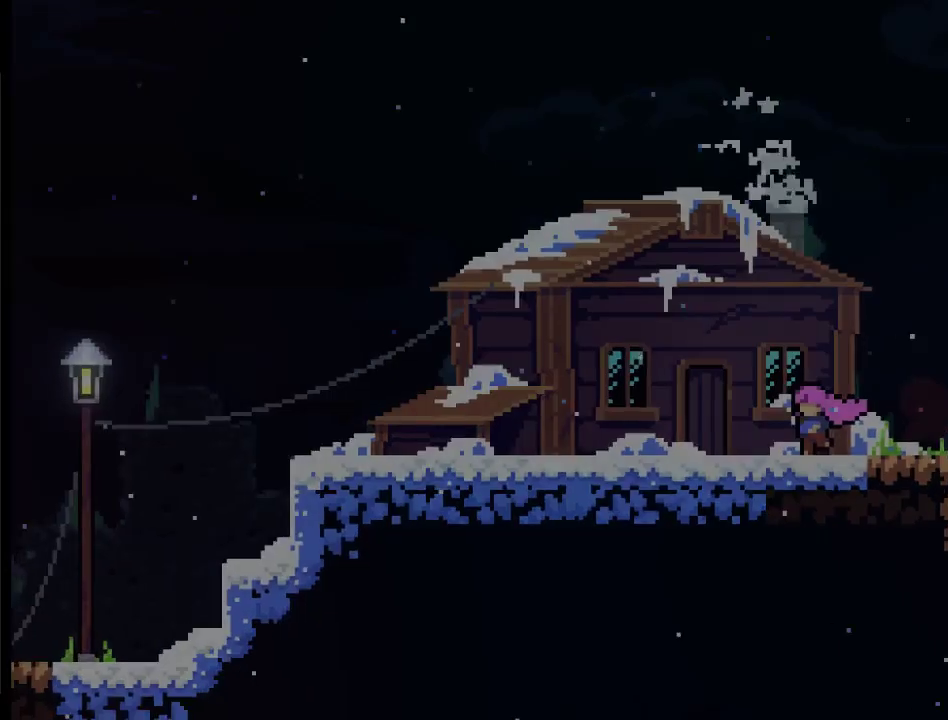
{"buttons": [], "left_stick": "center", "right_stick": "center", "events": [[133, "DPAD_LEFT", "up"]]}
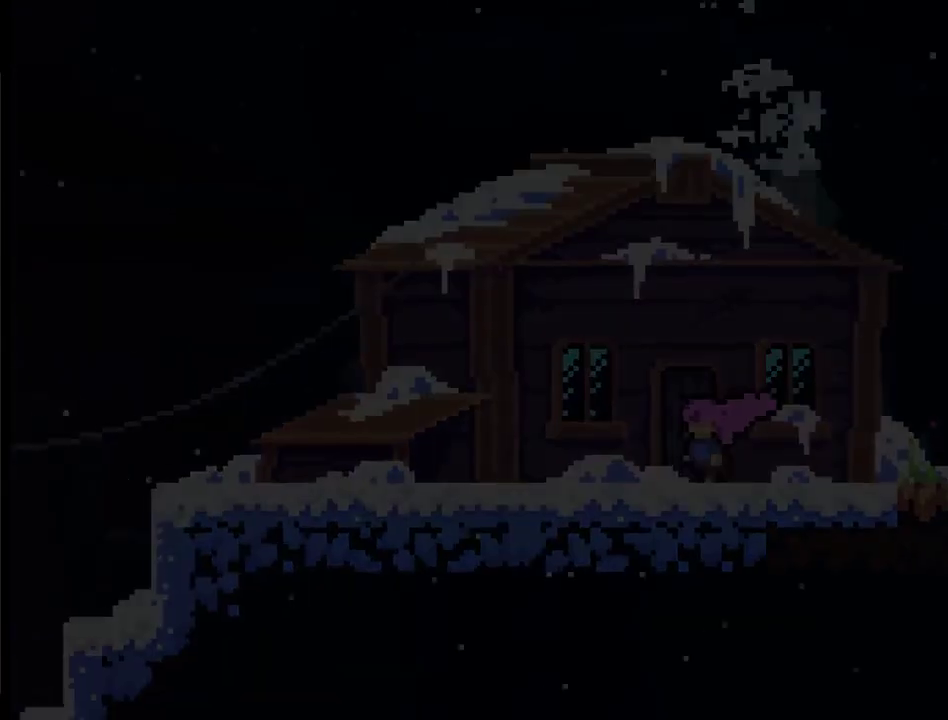
{"buttons": [], "left_stick": "center", "right_stick": "center", "events": []}
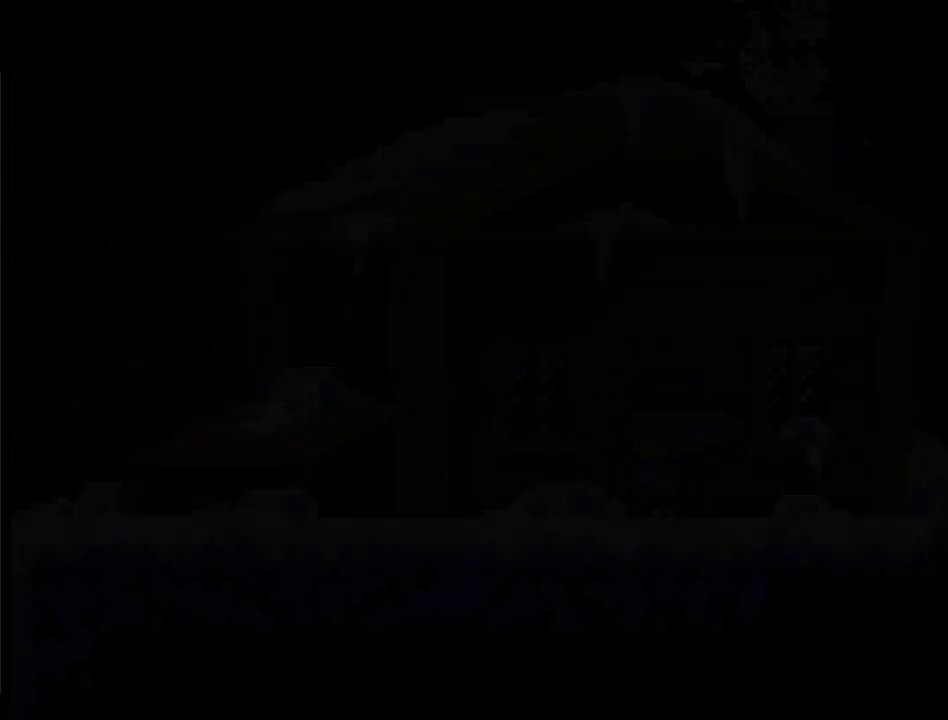
{"buttons": [], "left_stick": "center", "right_stick": "center", "events": []}
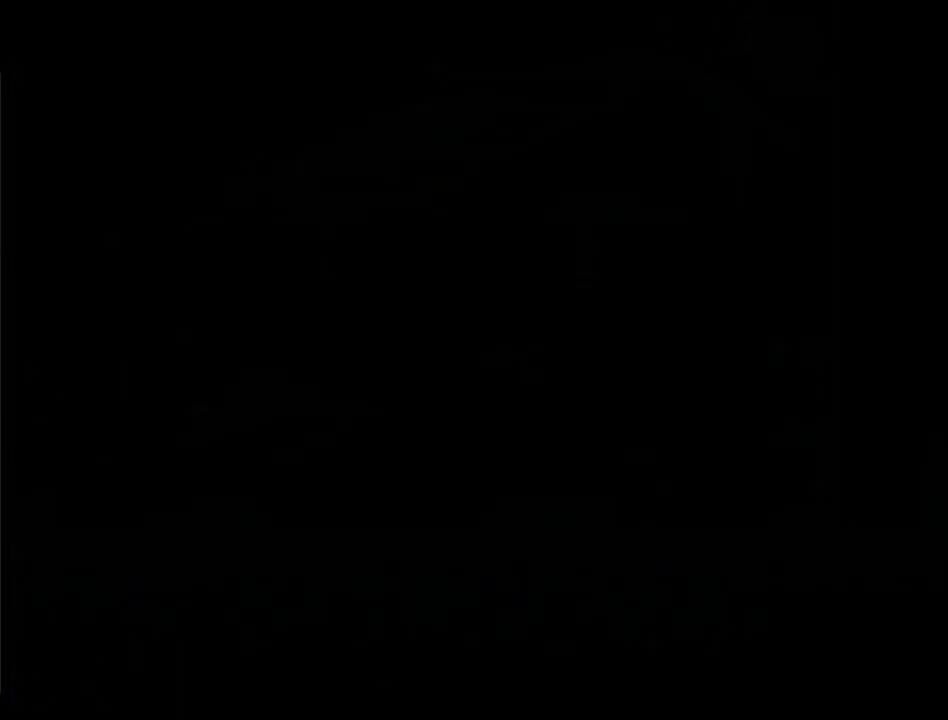
{"buttons": [], "left_stick": "center", "right_stick": "center", "events": []}
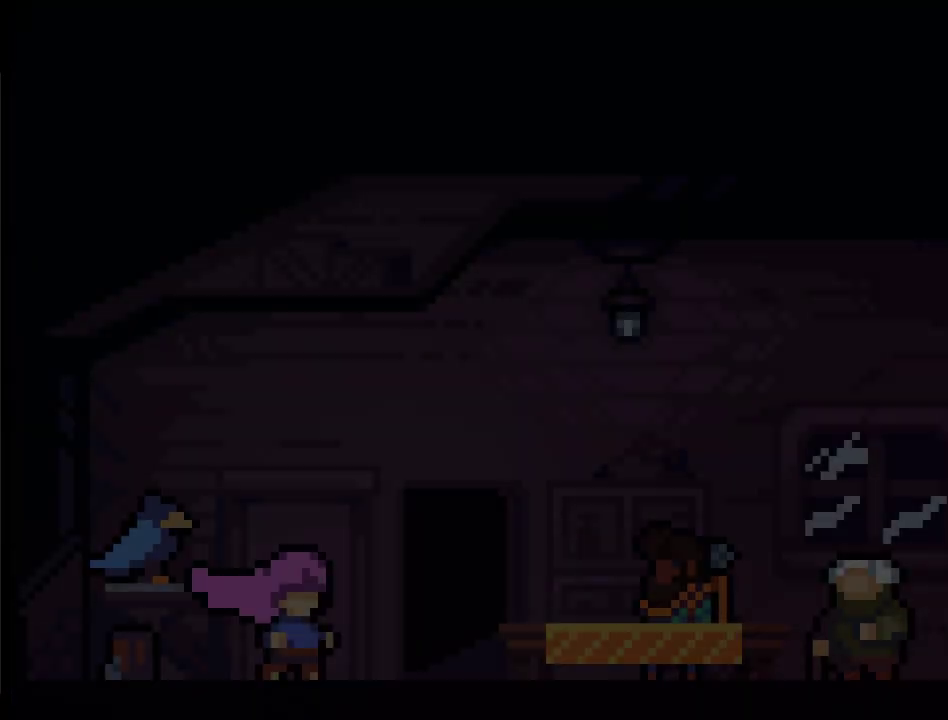
{"buttons": [], "left_stick": "center", "right_stick": "center", "events": []}
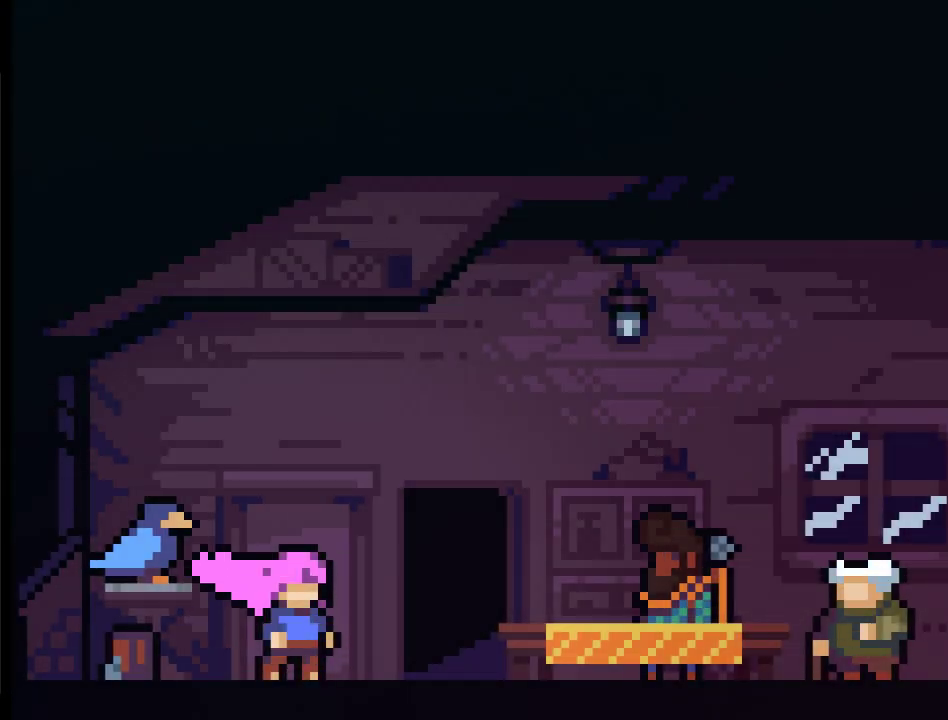
{"buttons": [], "left_stick": "center", "right_stick": "center", "events": []}
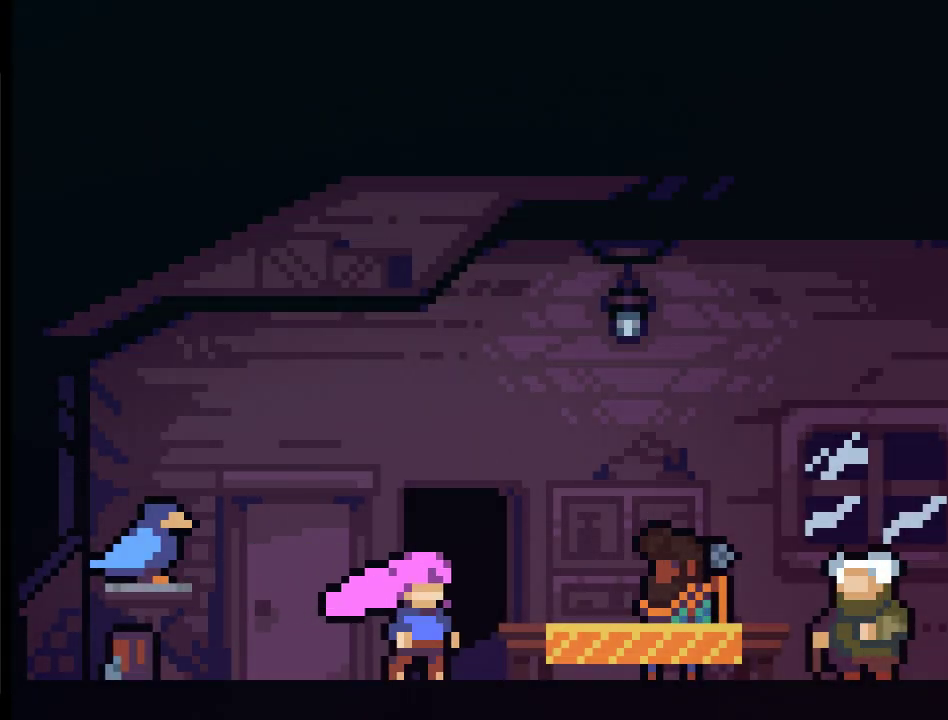
{"buttons": [], "left_stick": "center", "right_stick": "center", "events": []}
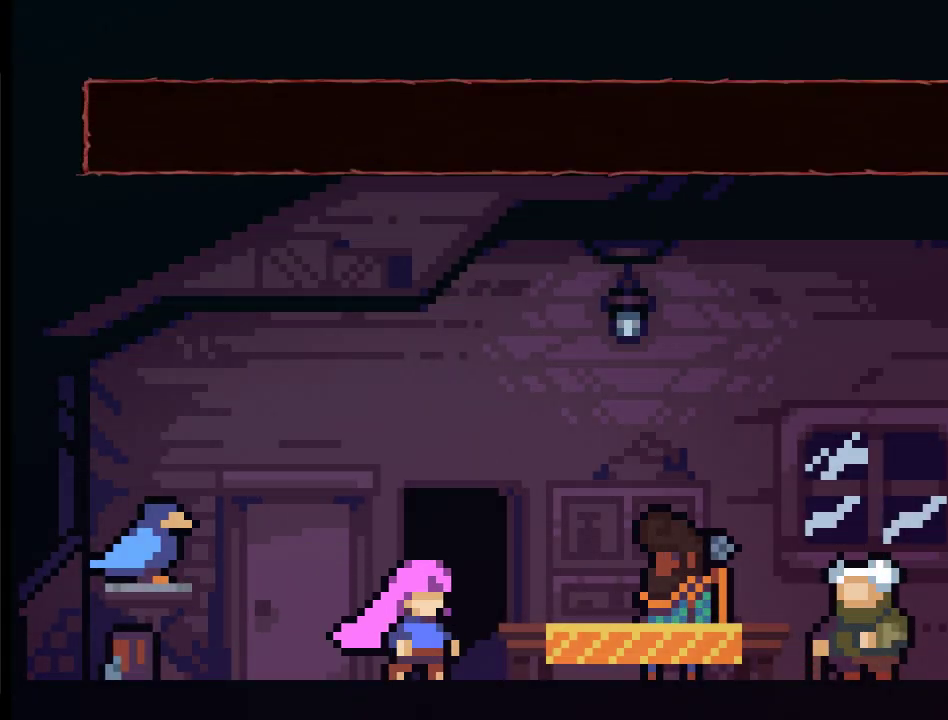
{"buttons": ["A"], "left_stick": "center", "right_stick": "center", "events": [[133, "START", "down"], [267, "START", "up"], [333, "DPAD_DOWN", "down"], [433, "DPAD_DOWN", "up"], [467, "A", "down"]]}
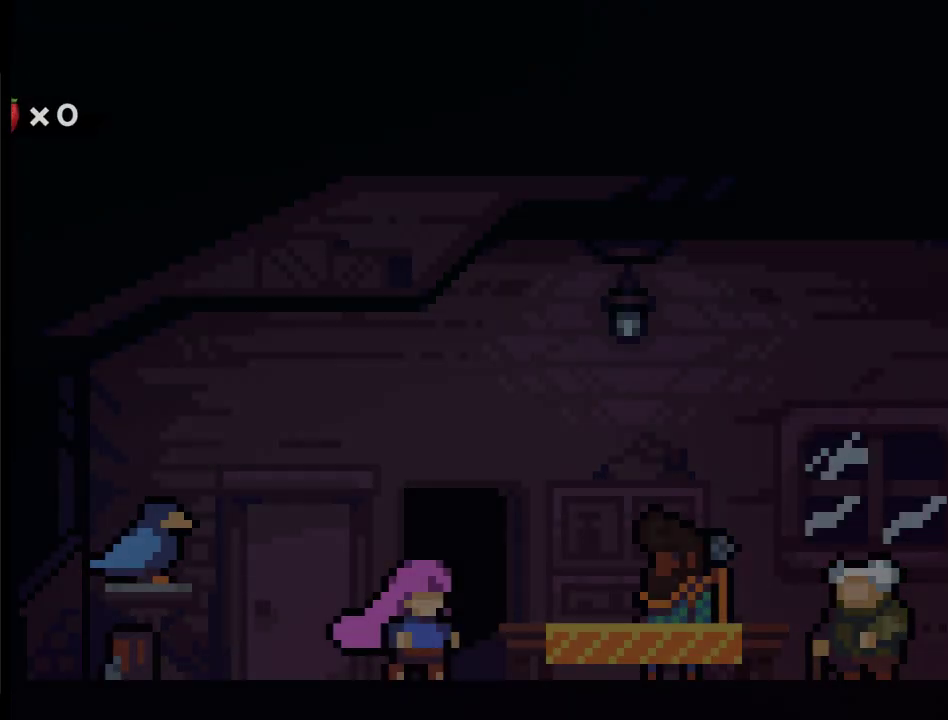
{"buttons": [], "left_stick": "center", "right_stick": "center", "events": [[100, "A", "up"]]}